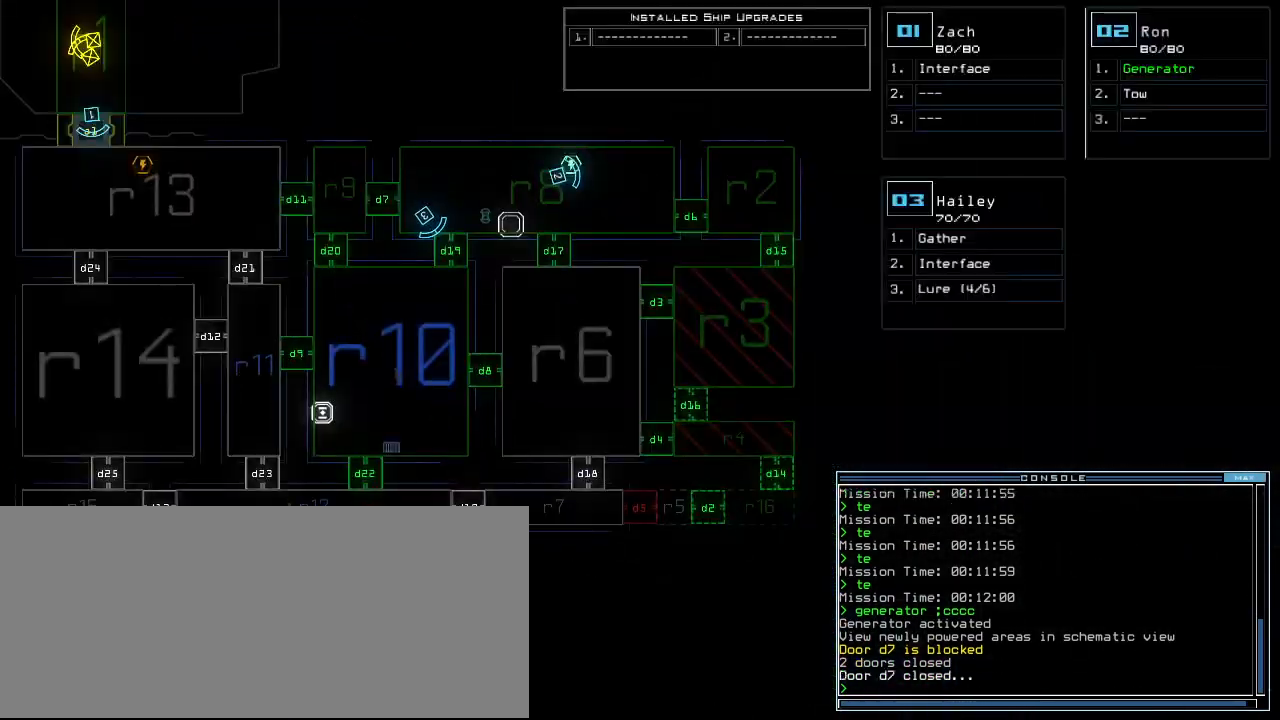
Gameplay with keyboard; each line is a JSON object with the keys held at the frame after it. "events" lists presses ("down") and releases ("up") of ".", "0", "1", "2", "3", "4", "5", "6", "7", "8", "9", "a", "b", "backspace", "c", "caps_lock", "comma", "ctrl_l", "ctrl_r", "d", "down", "e", "equals", "escape", "f", "f12", "g", "h", "i", "j", "k", "l", "left", "m", "minus", "n", "o", "p", "q", "quote", "r", "return", "right", "s", "semicolon", "shift_l", "shift_r", "space", "t", "tab", "tilde", "u", "up", "v", "w", "x", "y" and "z" between this image and that frame as [ms after this image, input, new state], when the widget could be followed in between. No other keys are recorded. Mouse input is not recorded. Not read: other_keys.
{"keys": [], "events": []}
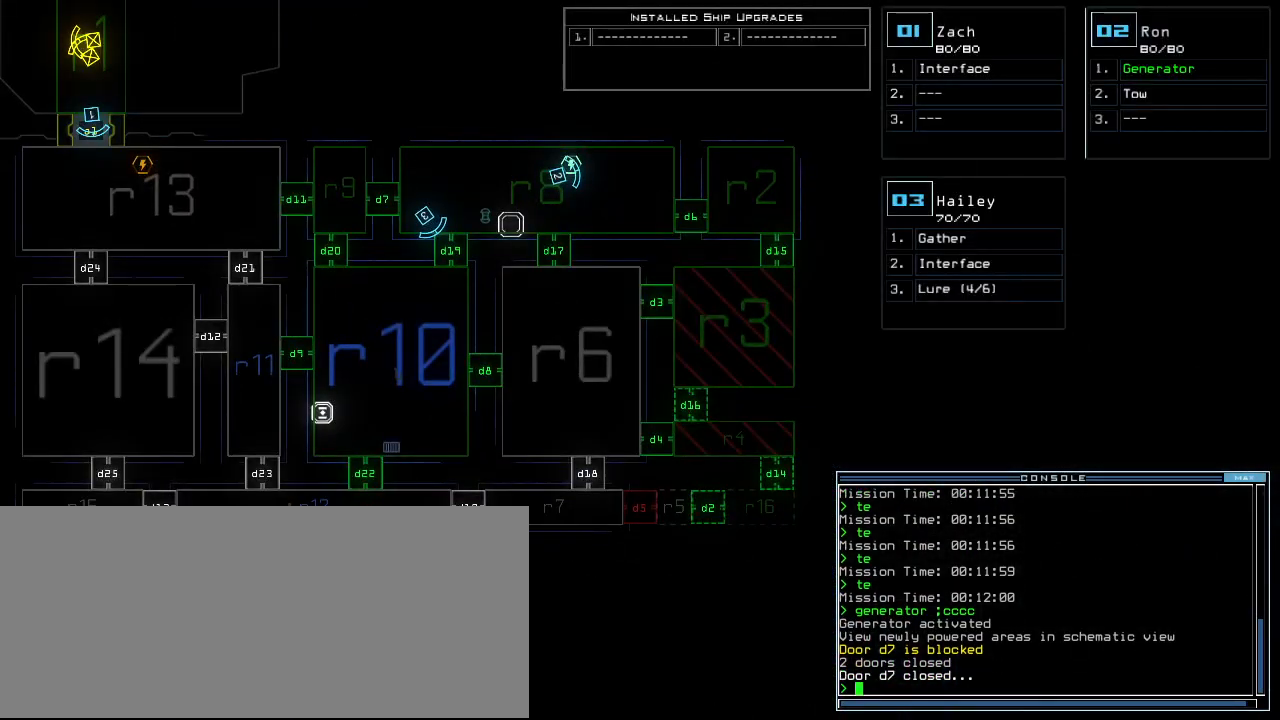
{"keys": [], "events": []}
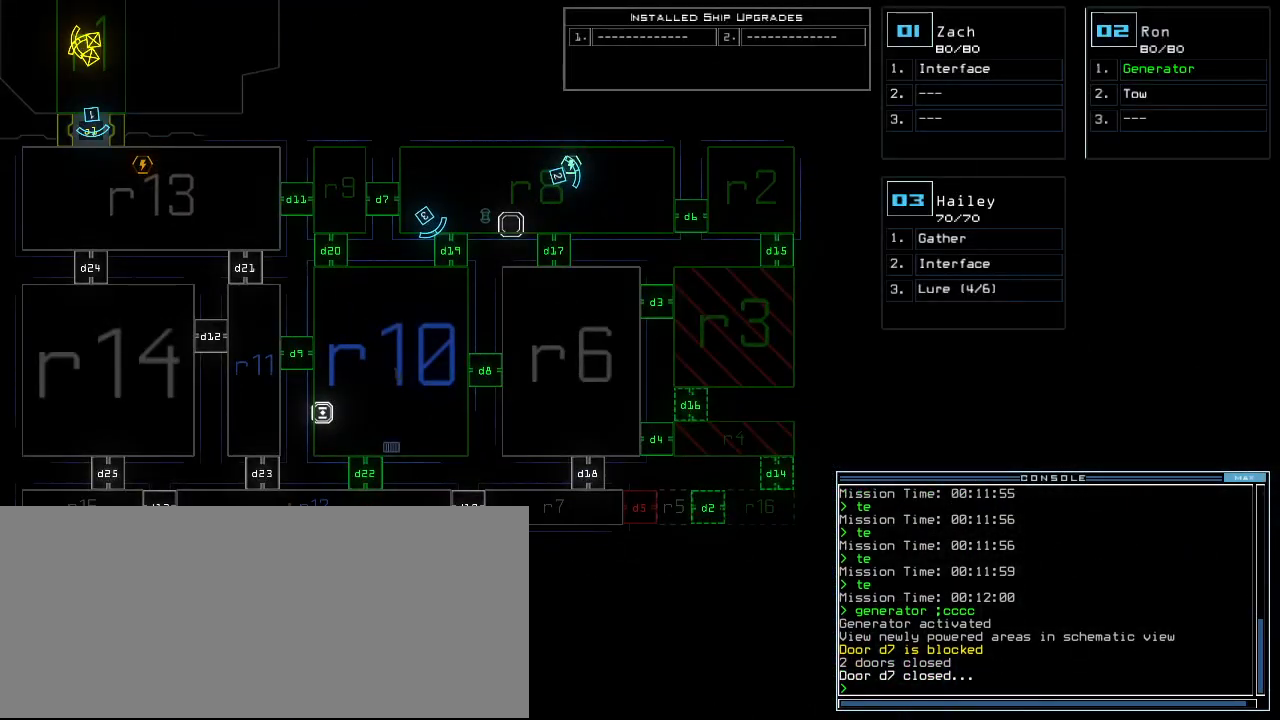
{"keys": [], "events": []}
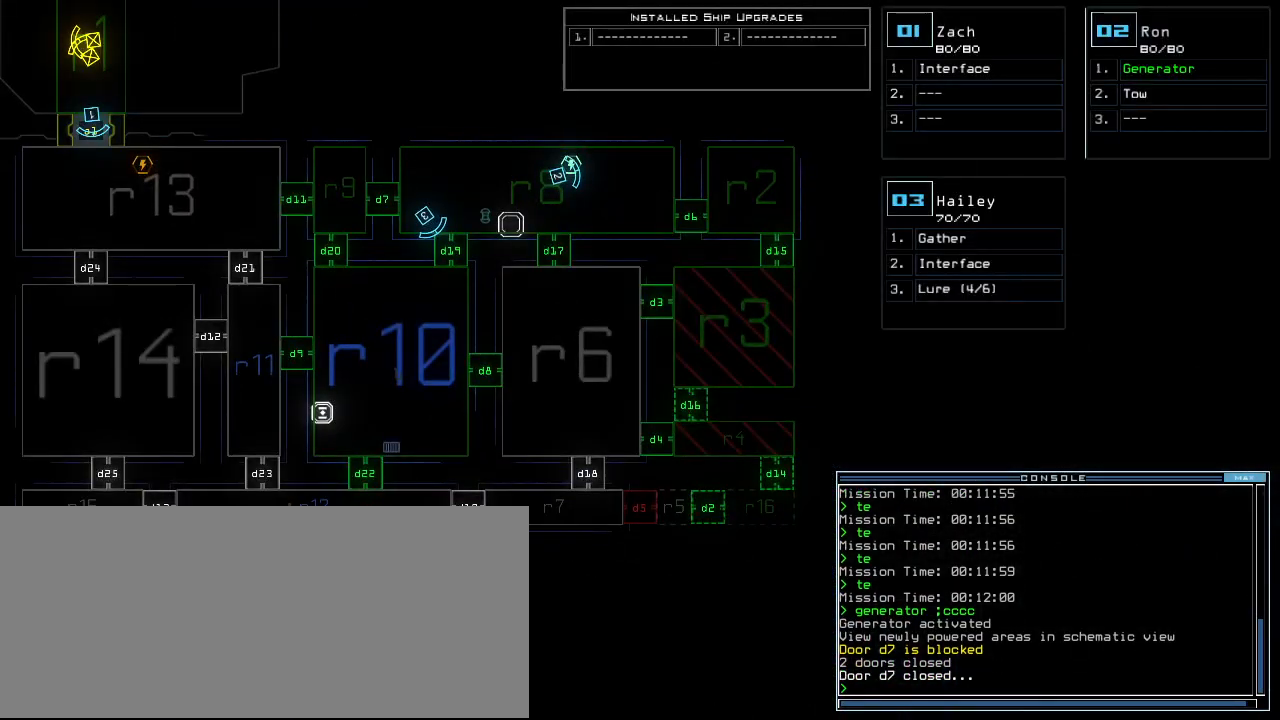
{"keys": [], "events": []}
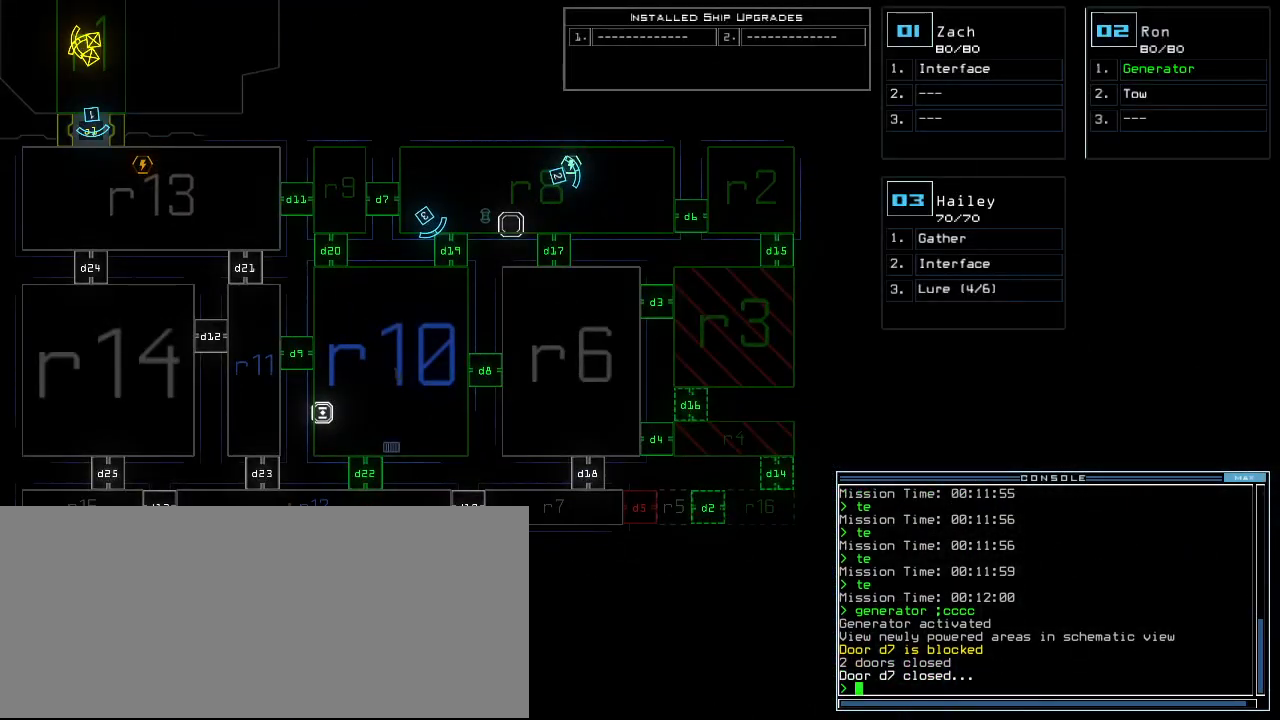
{"keys": [], "events": []}
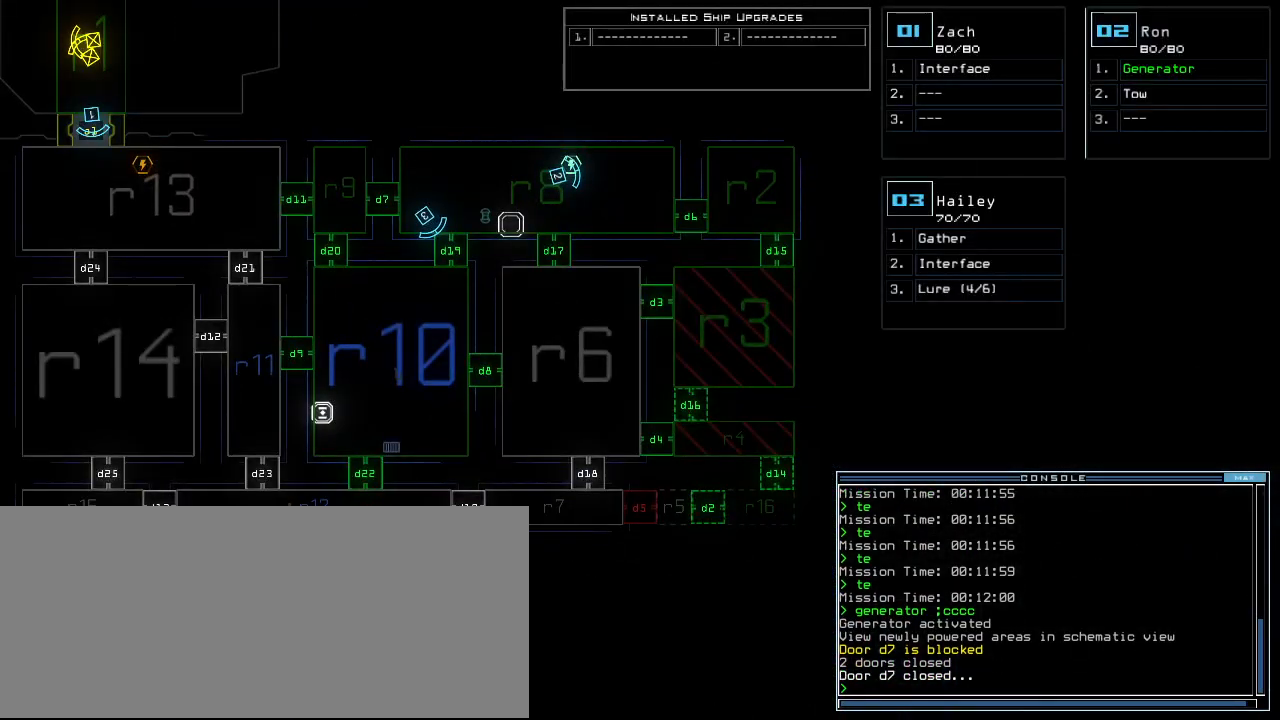
{"keys": [], "events": []}
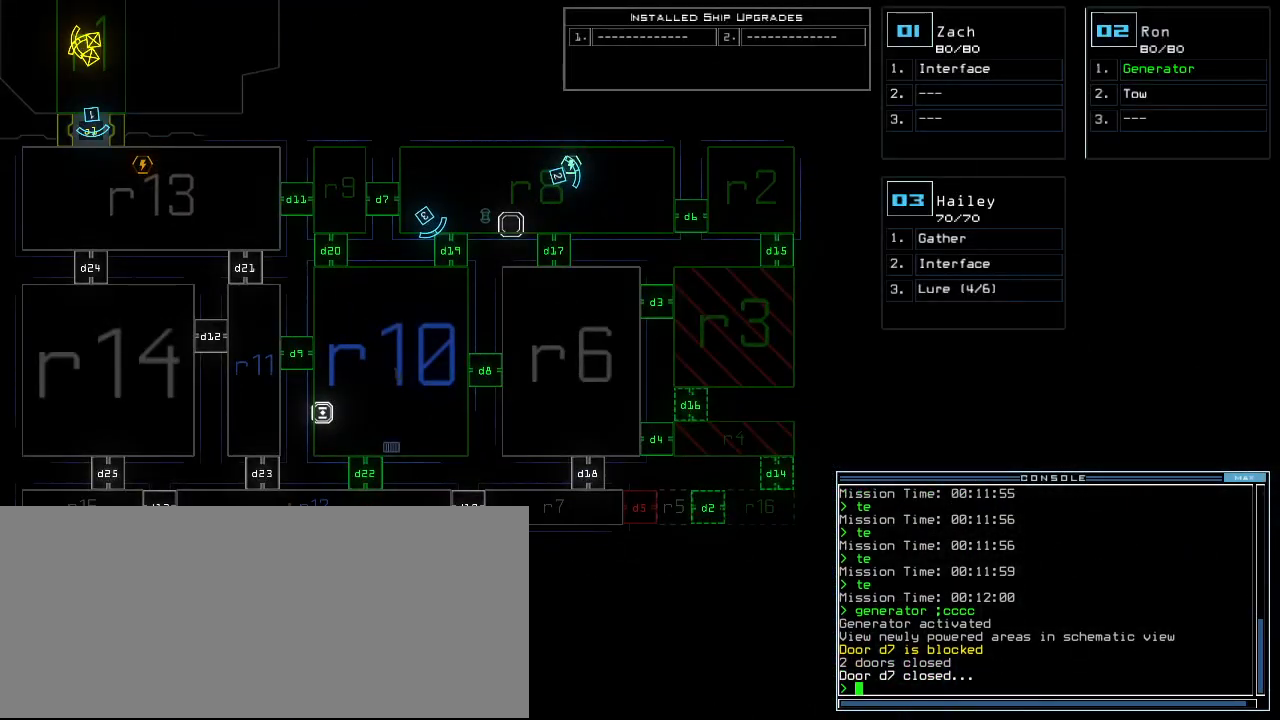
{"keys": [], "events": []}
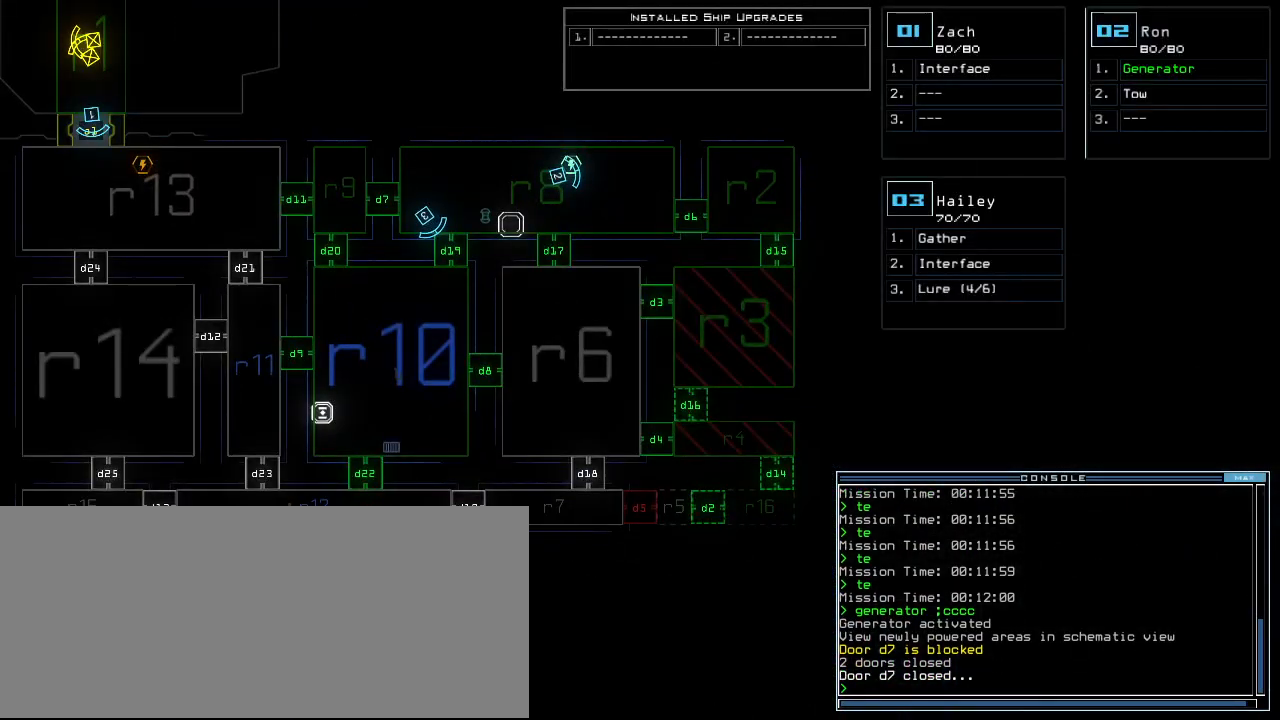
{"keys": [], "events": []}
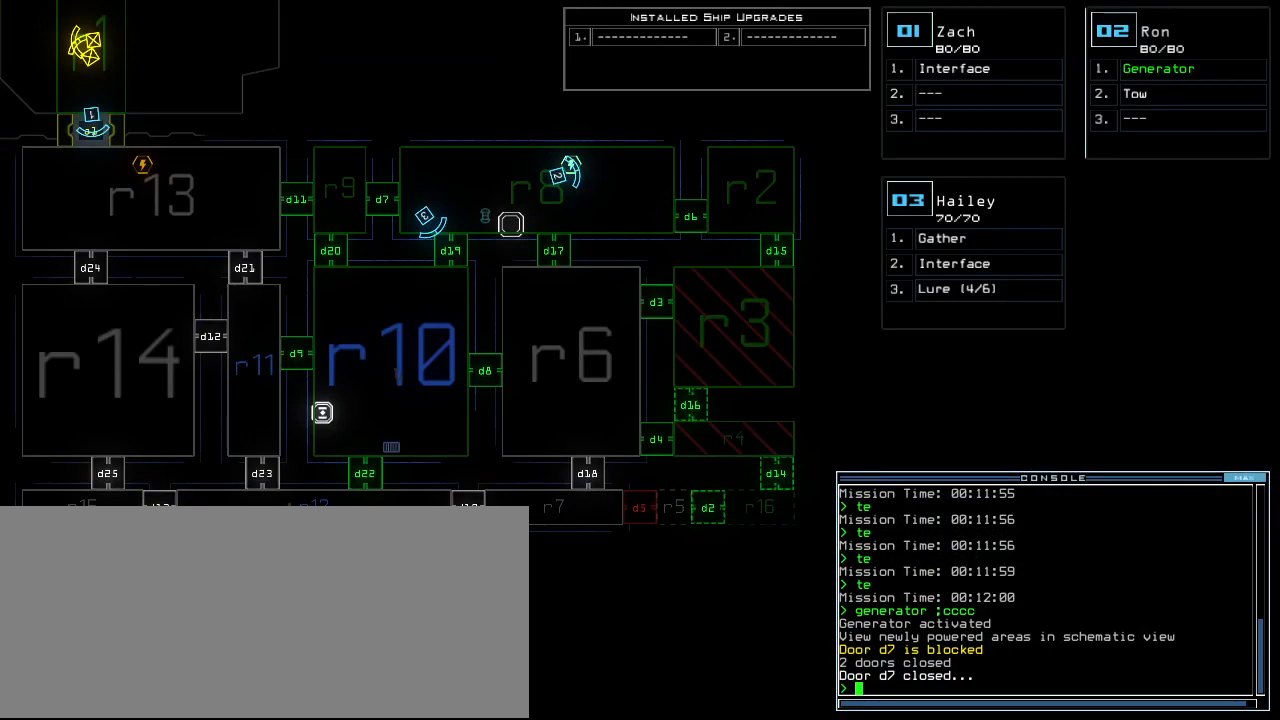
{"keys": [], "events": []}
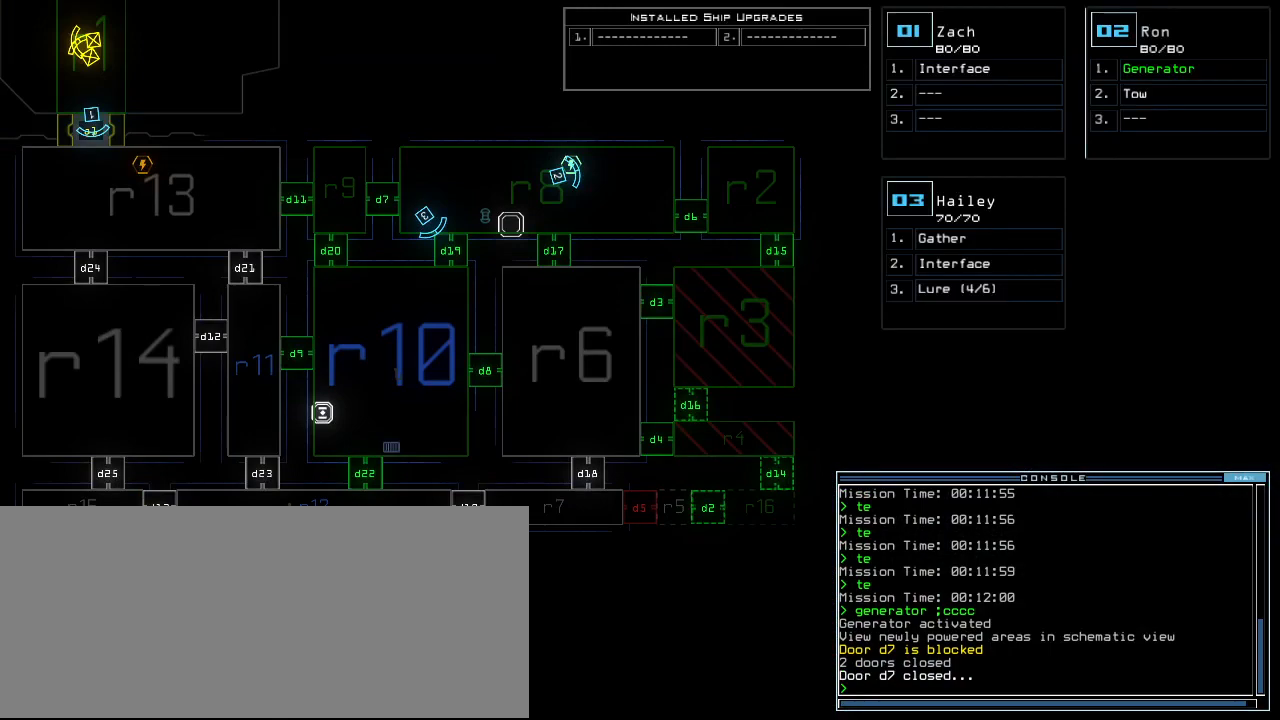
{"keys": [], "events": [[240, "d", "down"], [280, "d", "up"]]}
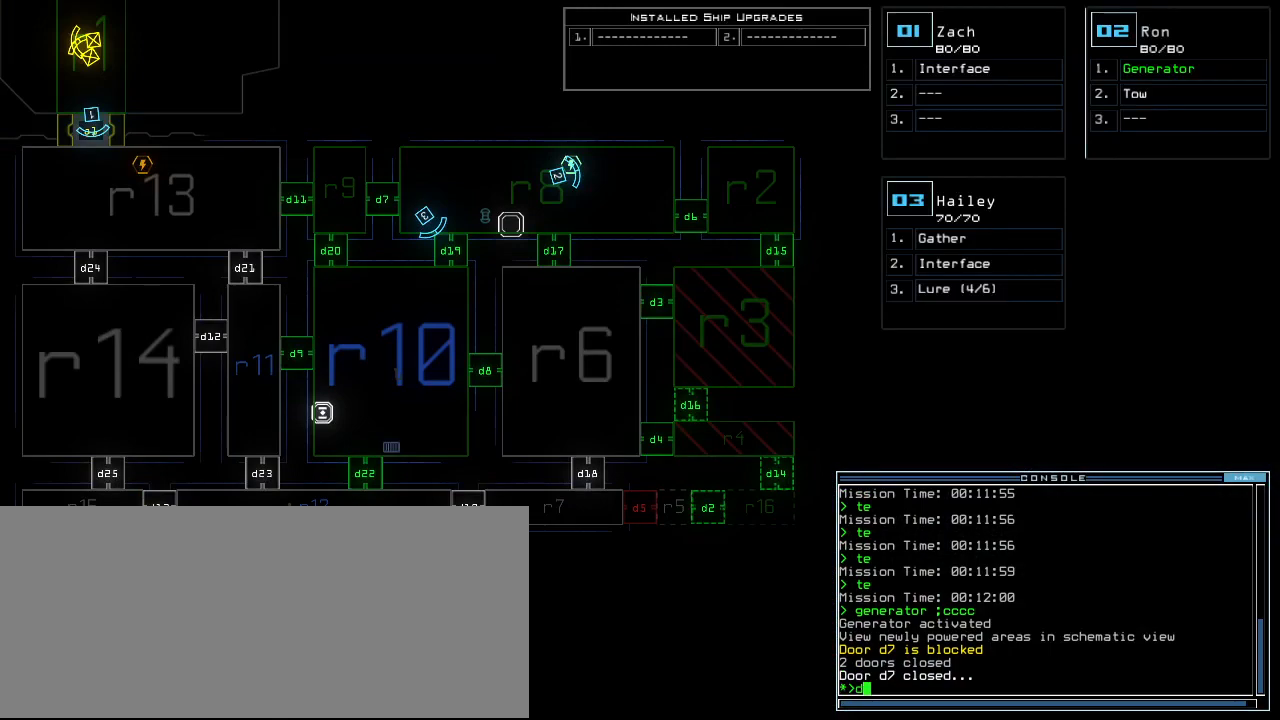
{"keys": [], "events": [[160, "9", "down"], [220, "space", "down"], [240, "9", "up"], [280, "space", "up"], [300, "d", "down"], [380, "8", "down"], [380, "d", "up"], [440, "8", "up"]]}
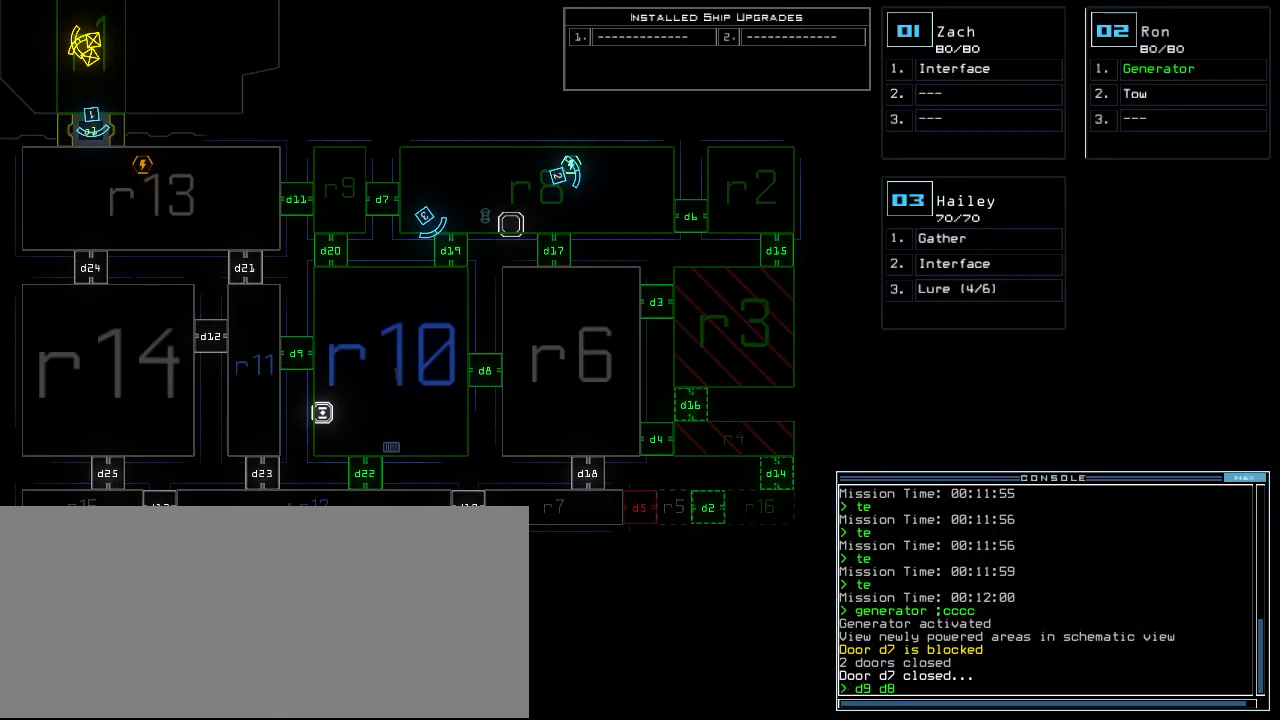
{"keys": [], "events": [[40, "return", "down"], [100, "return", "up"]]}